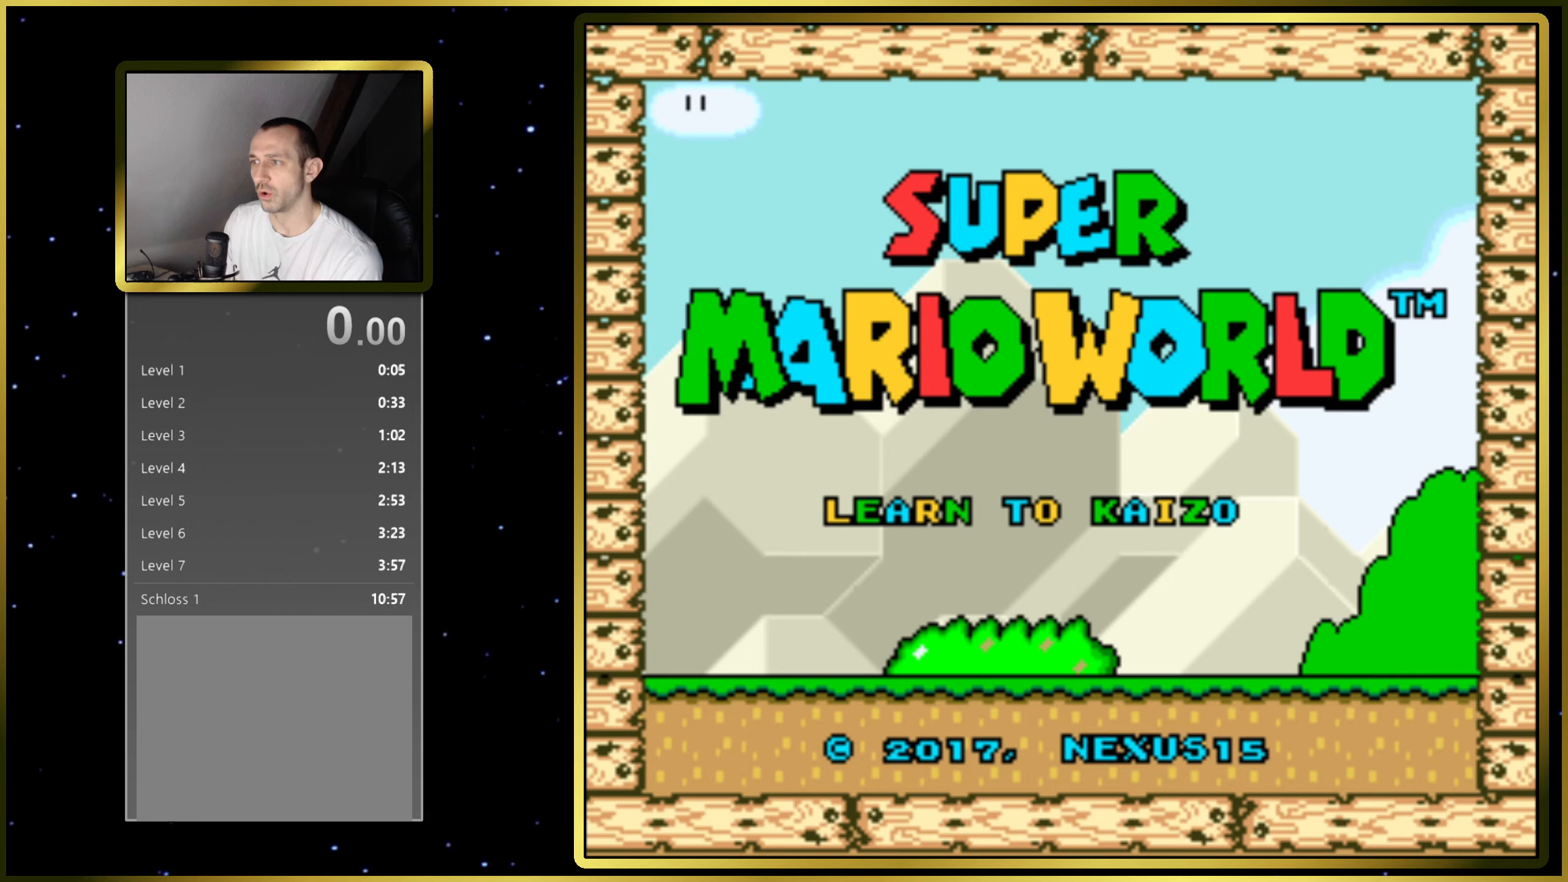
Gameplay with a controller (PlayStation layout); each line is a JSON object with the inputs held at the frame after it. "events" lists button and stick changes between this image and that frame as [ms after this image, input, new state], when the widget could be followed in between. Not read: left_stick right_stick.
{"buttons": [], "events": []}
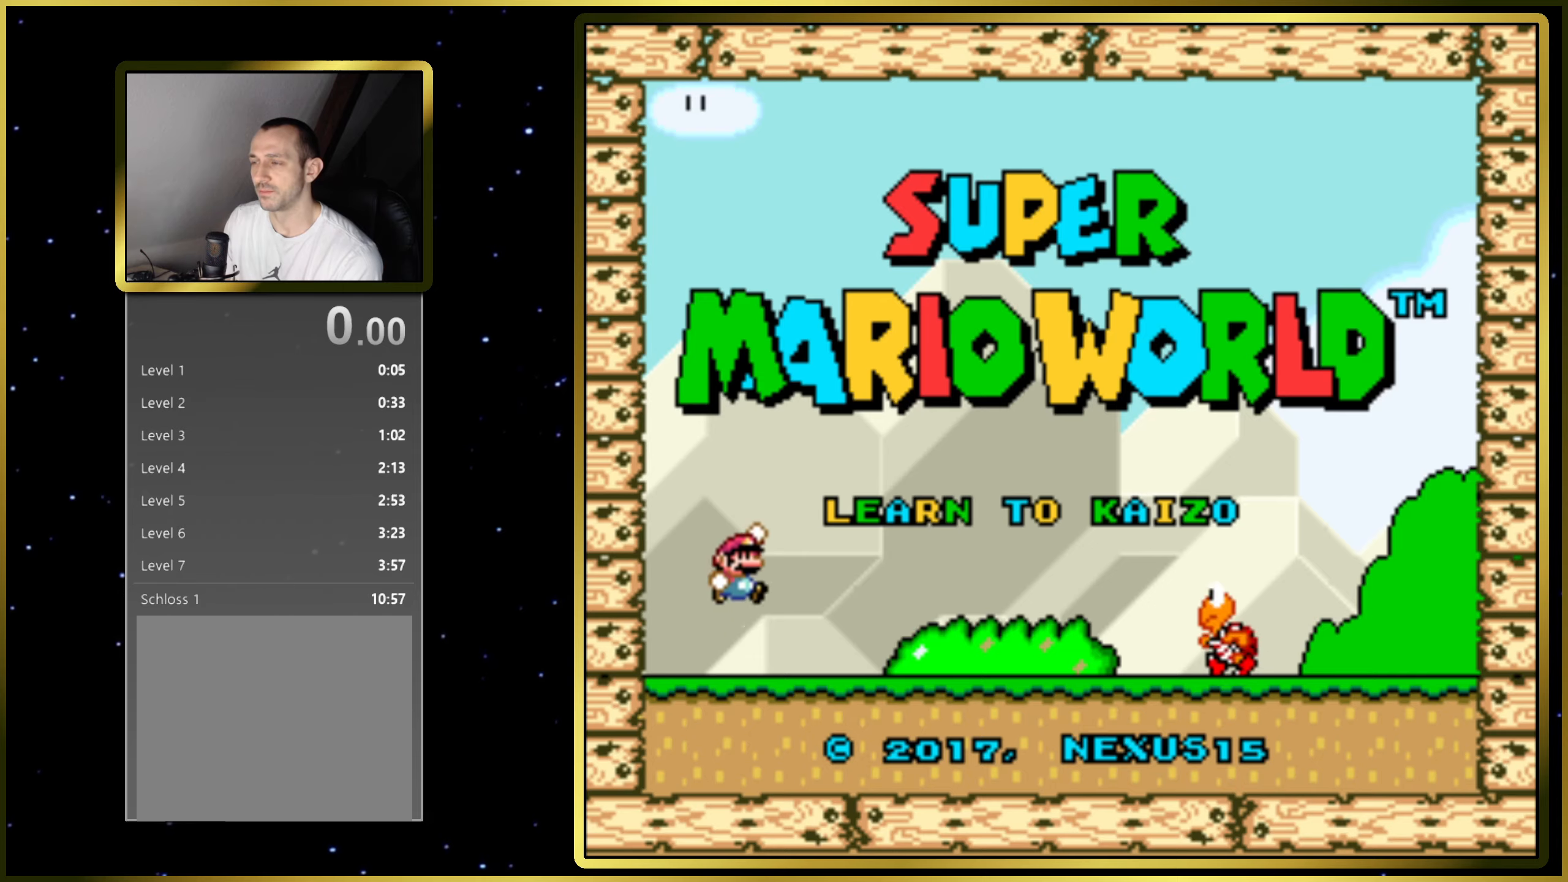
{"buttons": [], "events": [[150, "CROSS", "down"], [233, "CROSS", "up"]]}
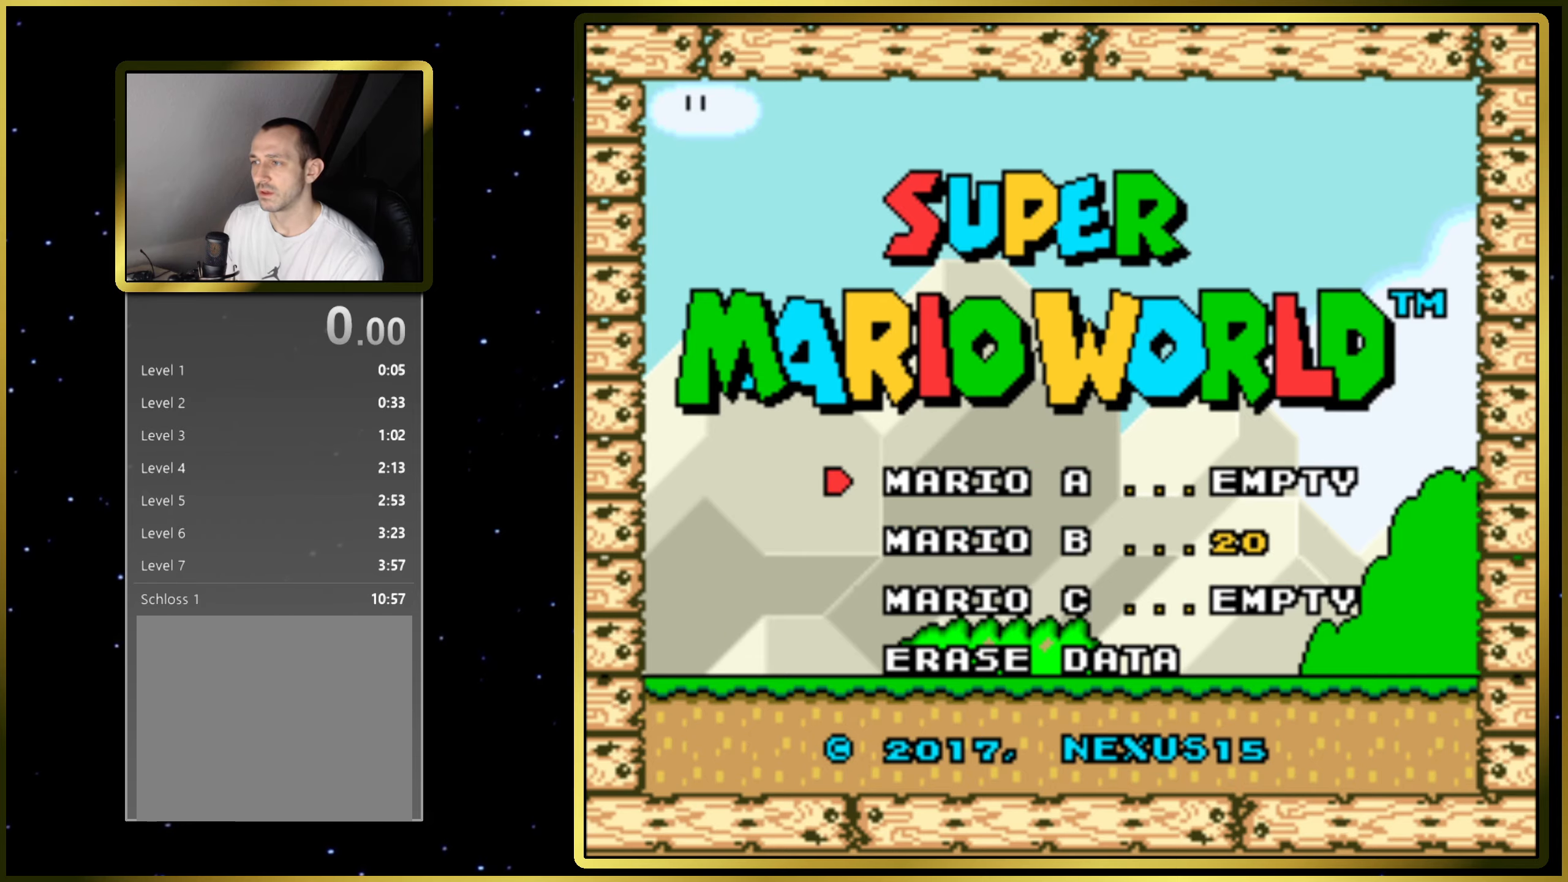
{"buttons": ["CROSS"], "events": [[433, "CROSS", "down"]]}
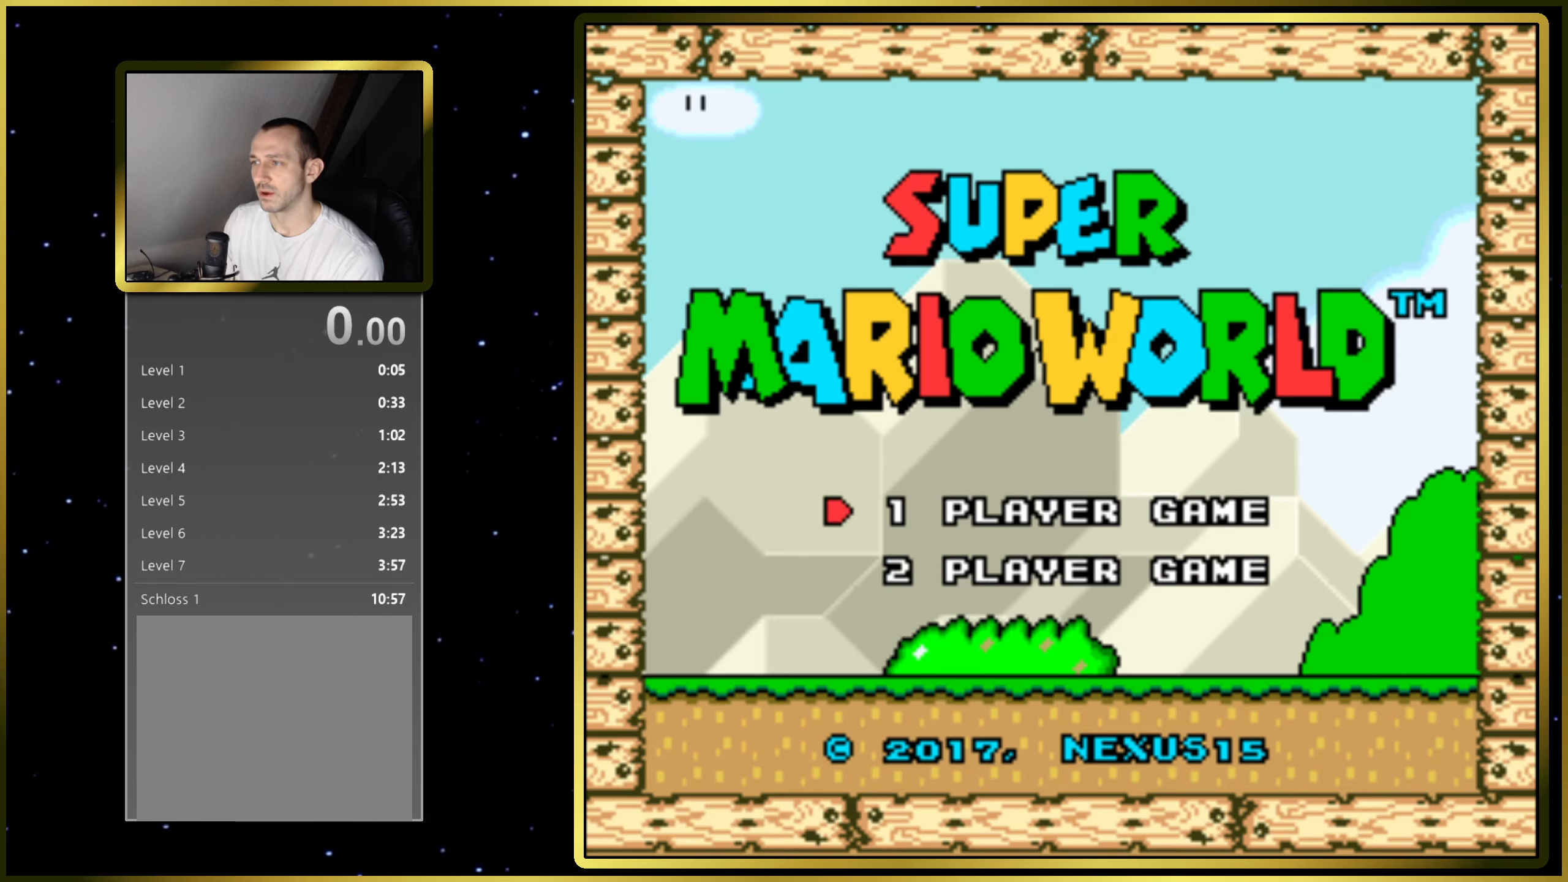
{"buttons": ["CROSS"], "events": [[17, "CROSS", "up"], [450, "CROSS", "down"]]}
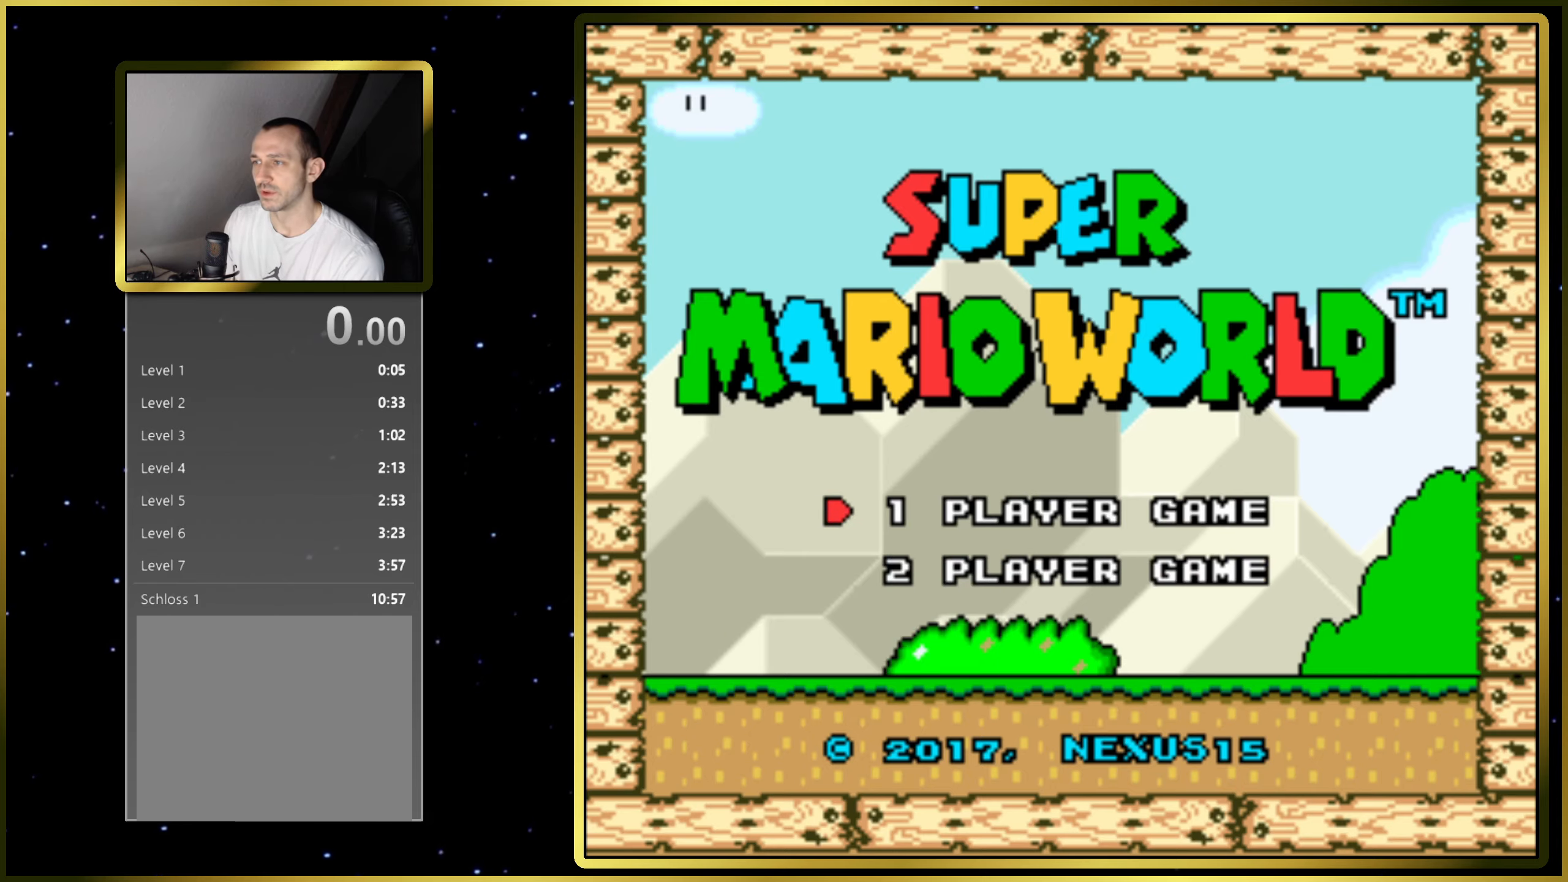
{"buttons": [], "events": [[33, "CROSS", "up"]]}
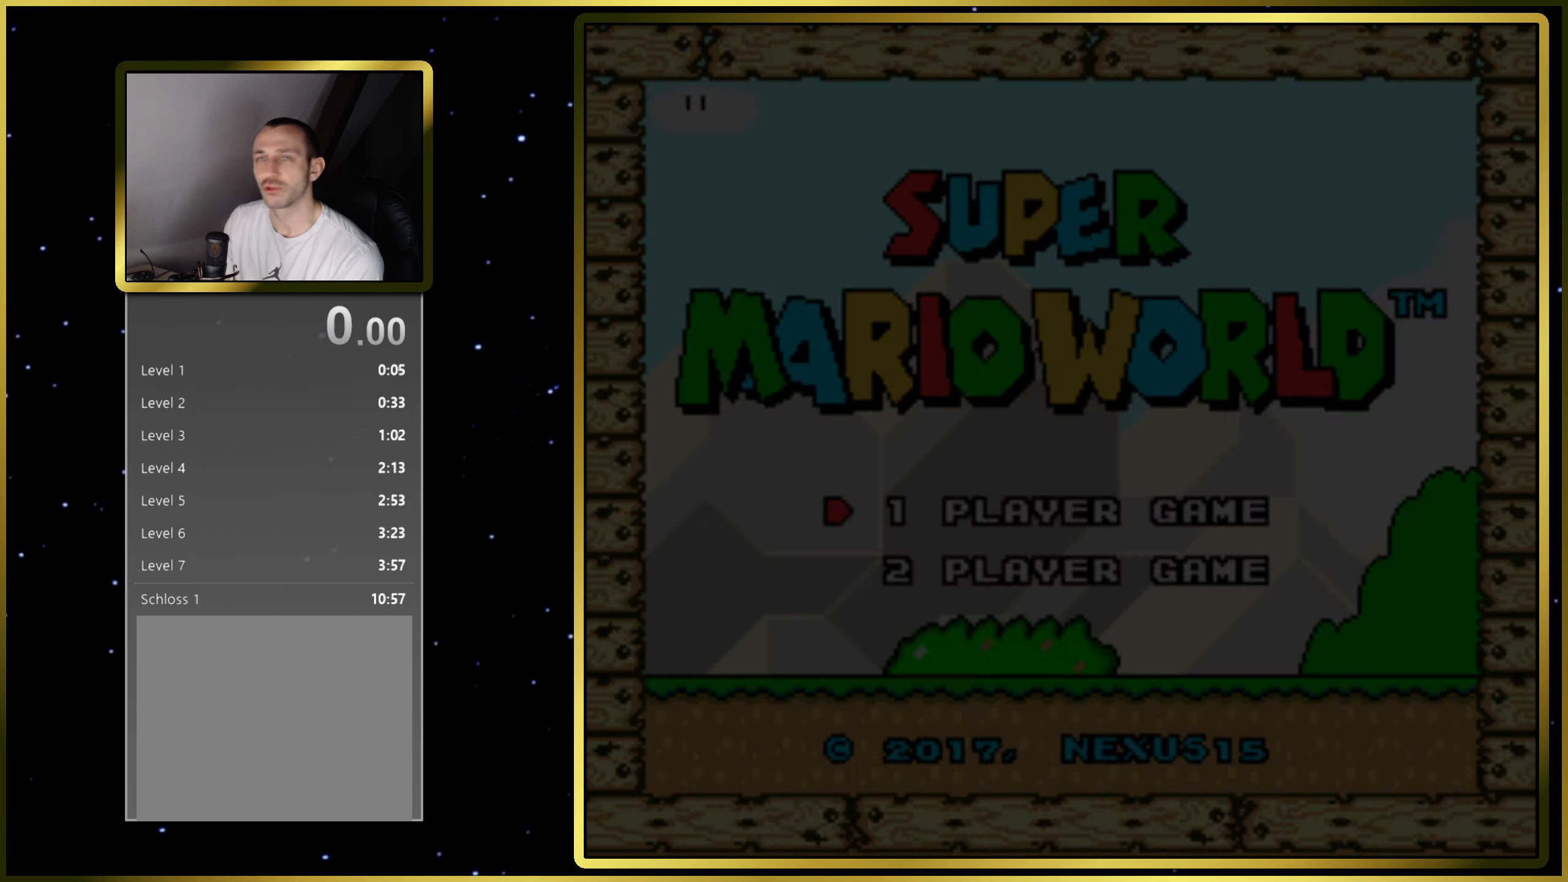
{"buttons": [], "events": []}
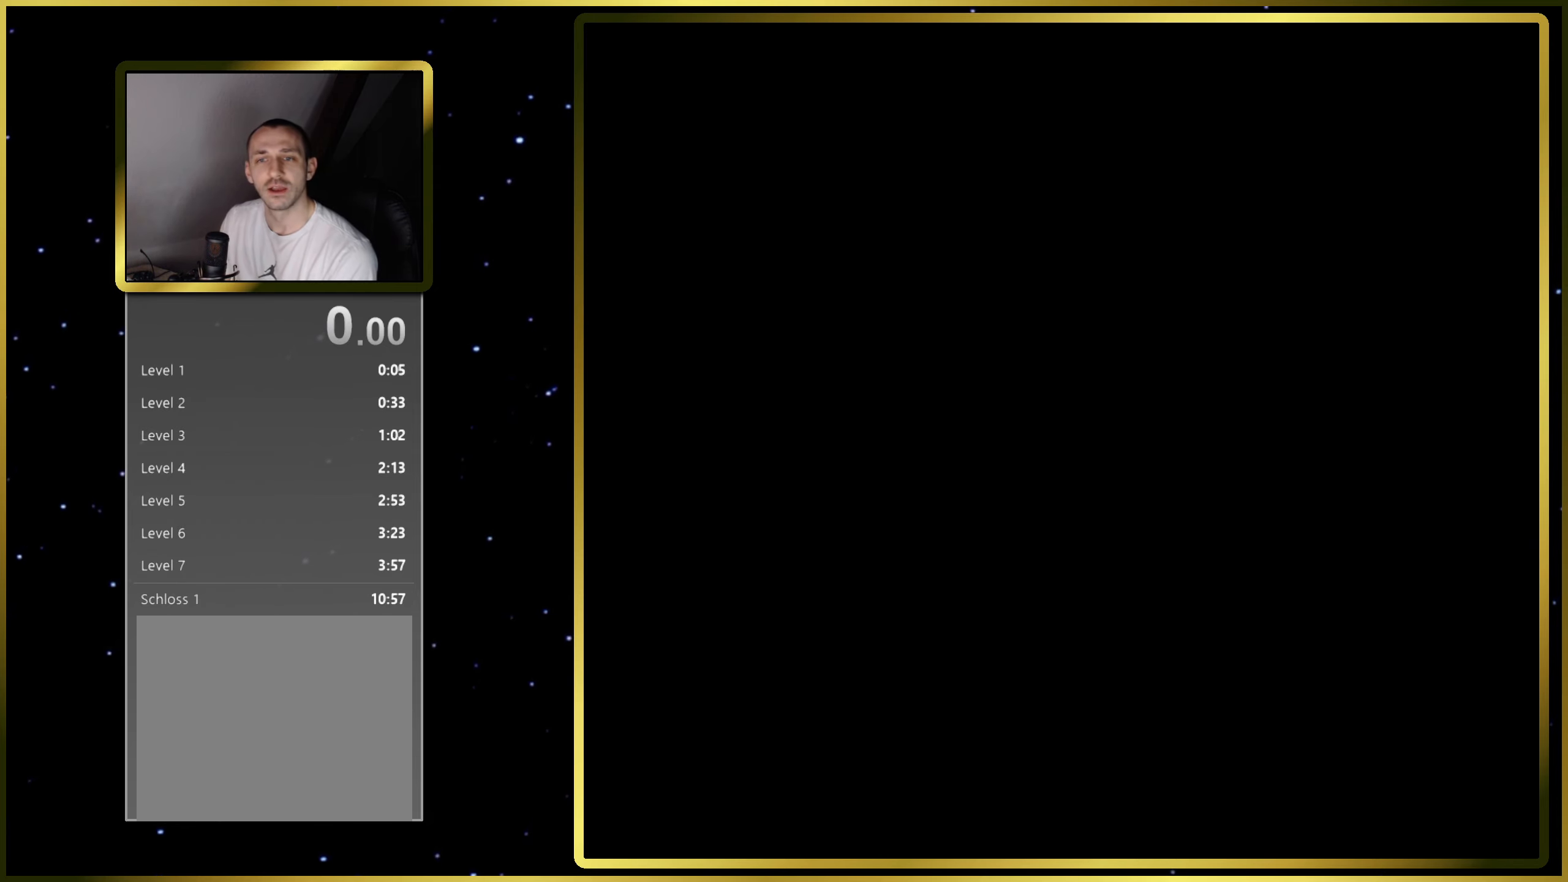
{"buttons": [], "events": []}
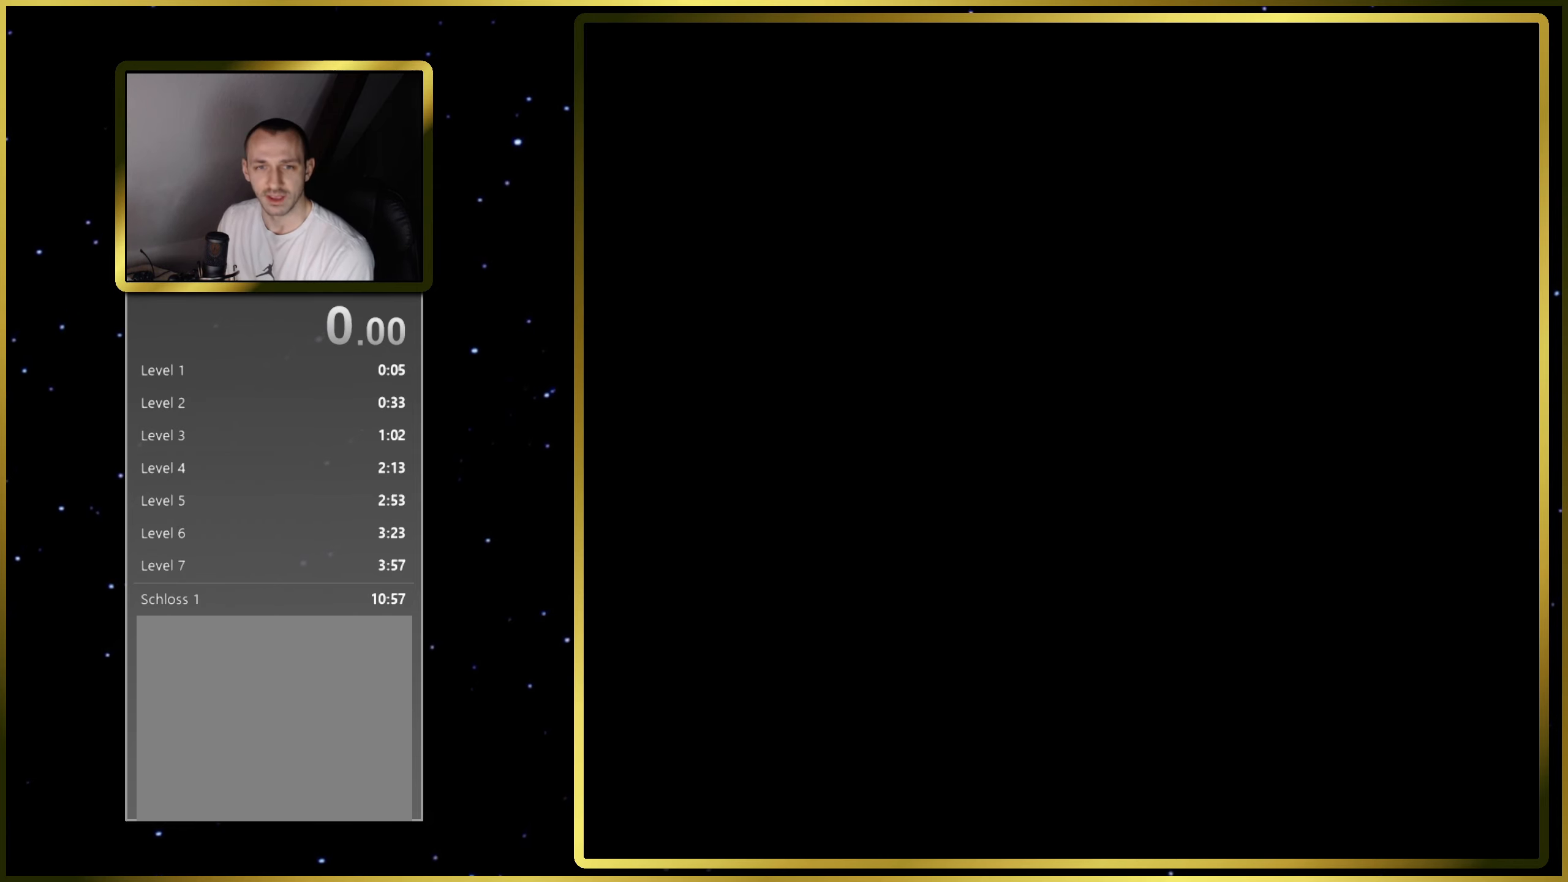
{"buttons": [], "events": []}
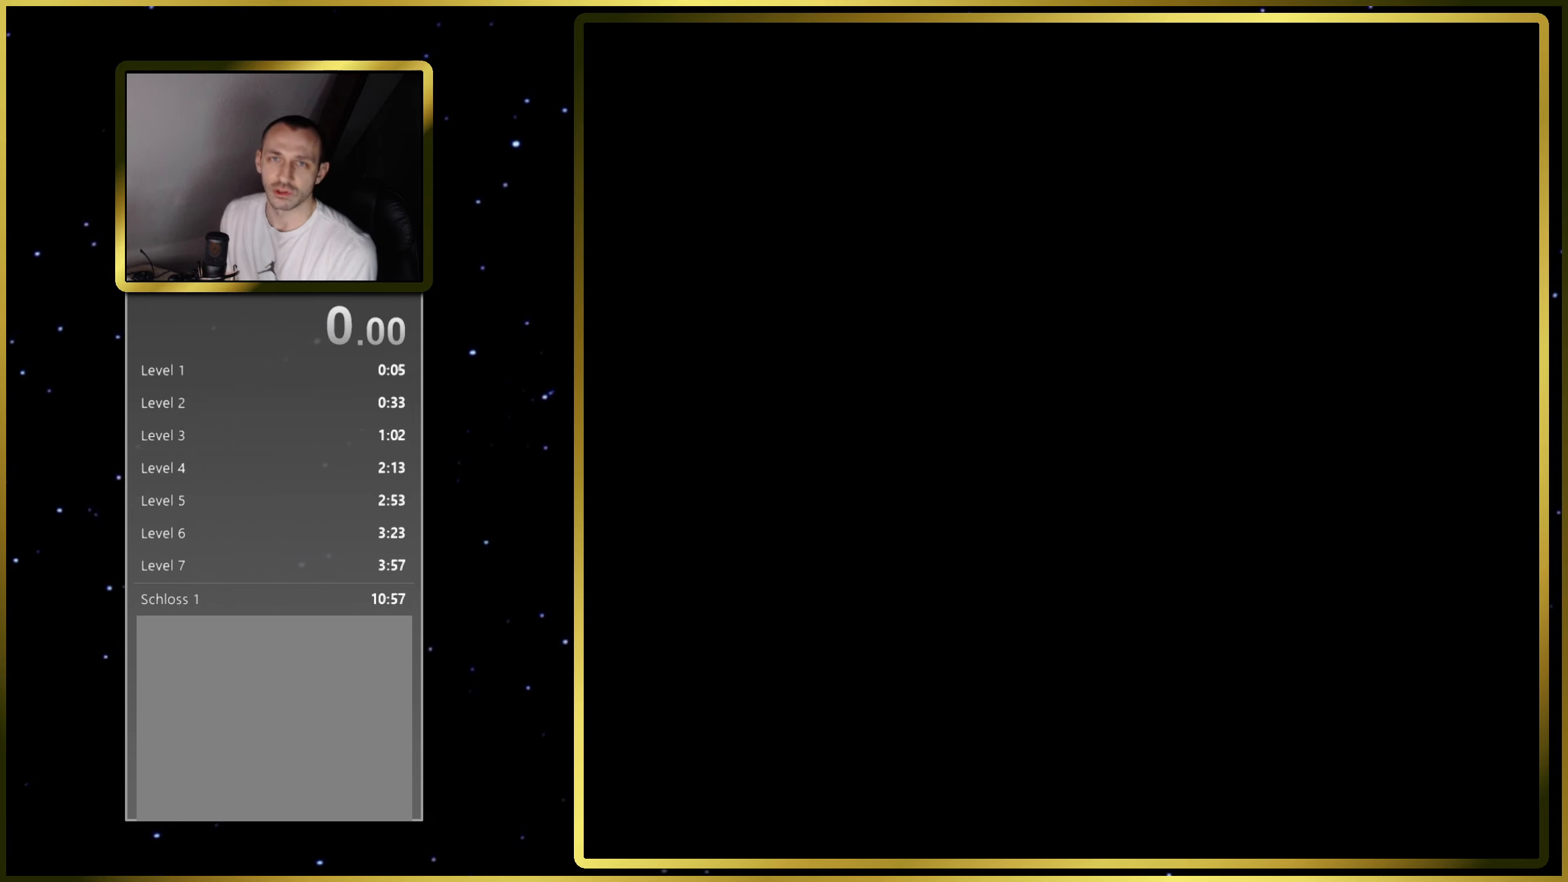
{"buttons": [], "events": []}
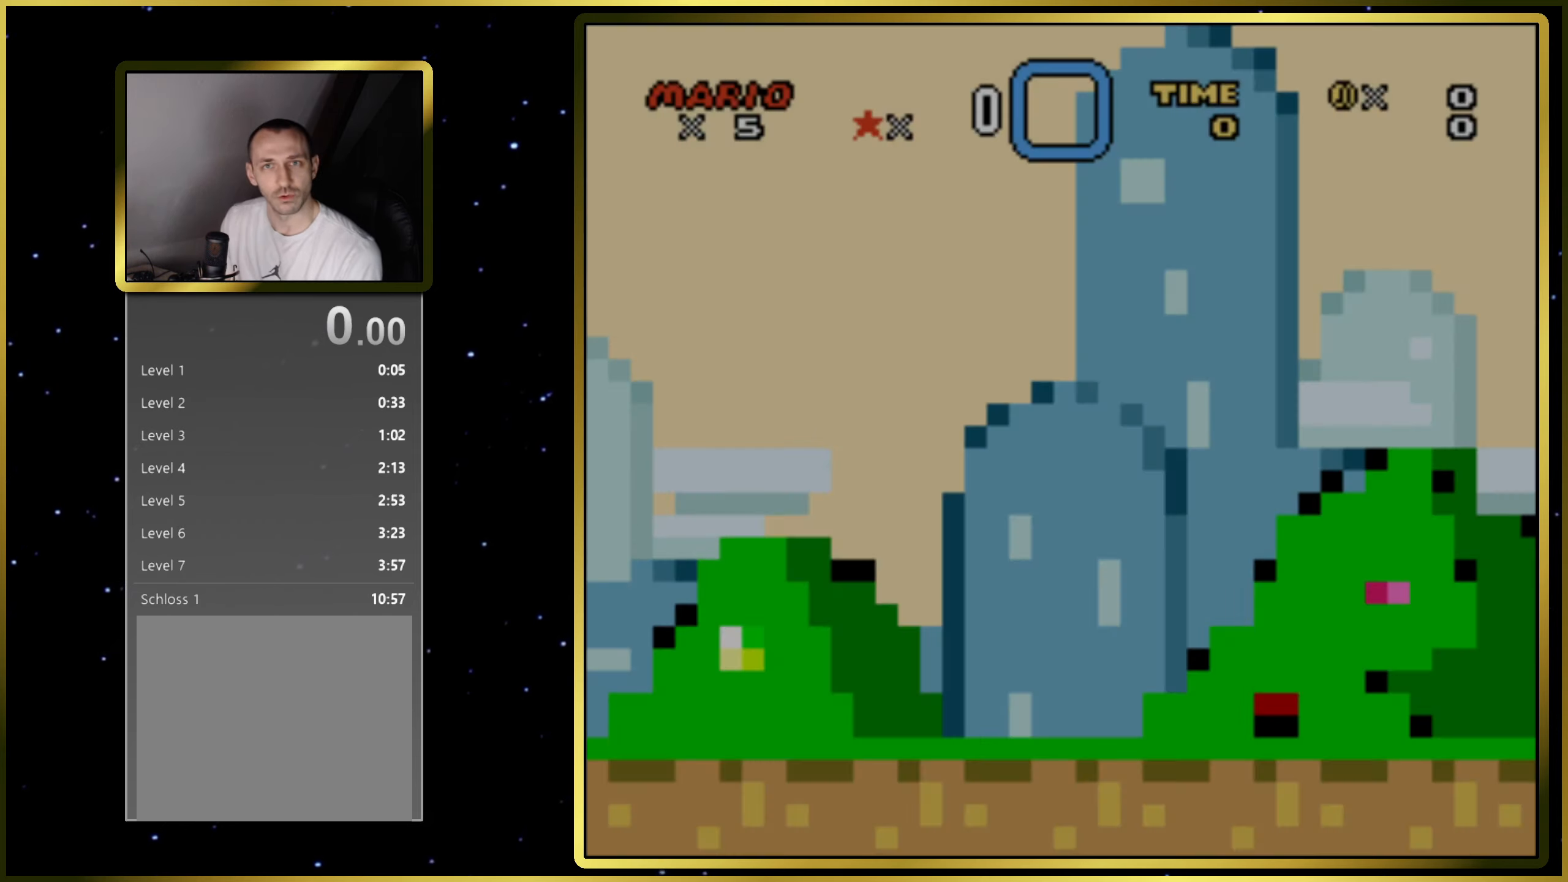
{"buttons": [], "events": []}
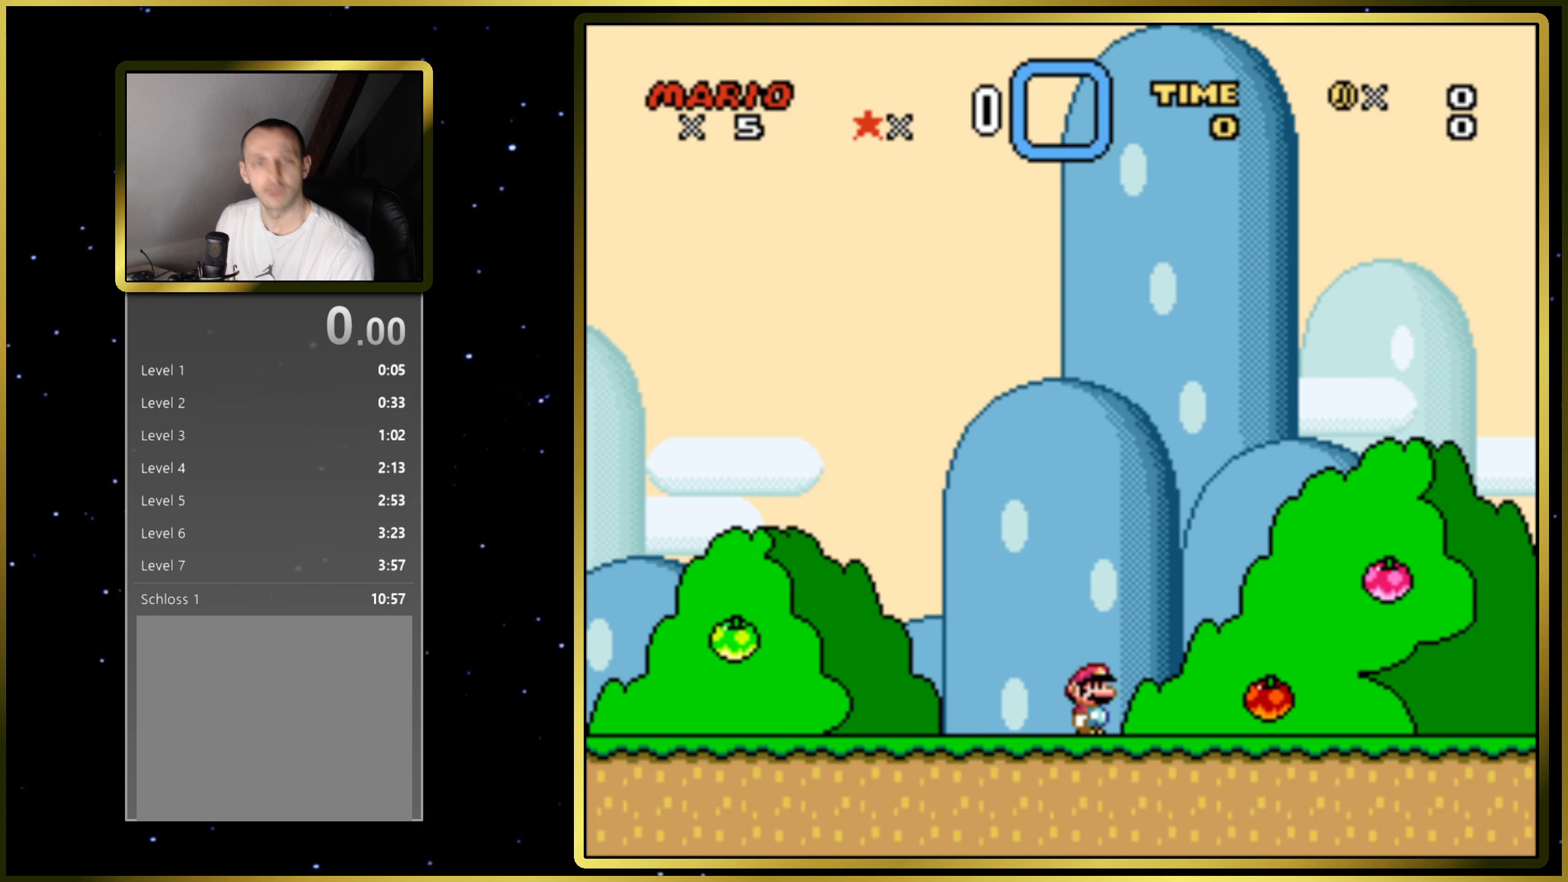
{"buttons": [], "events": []}
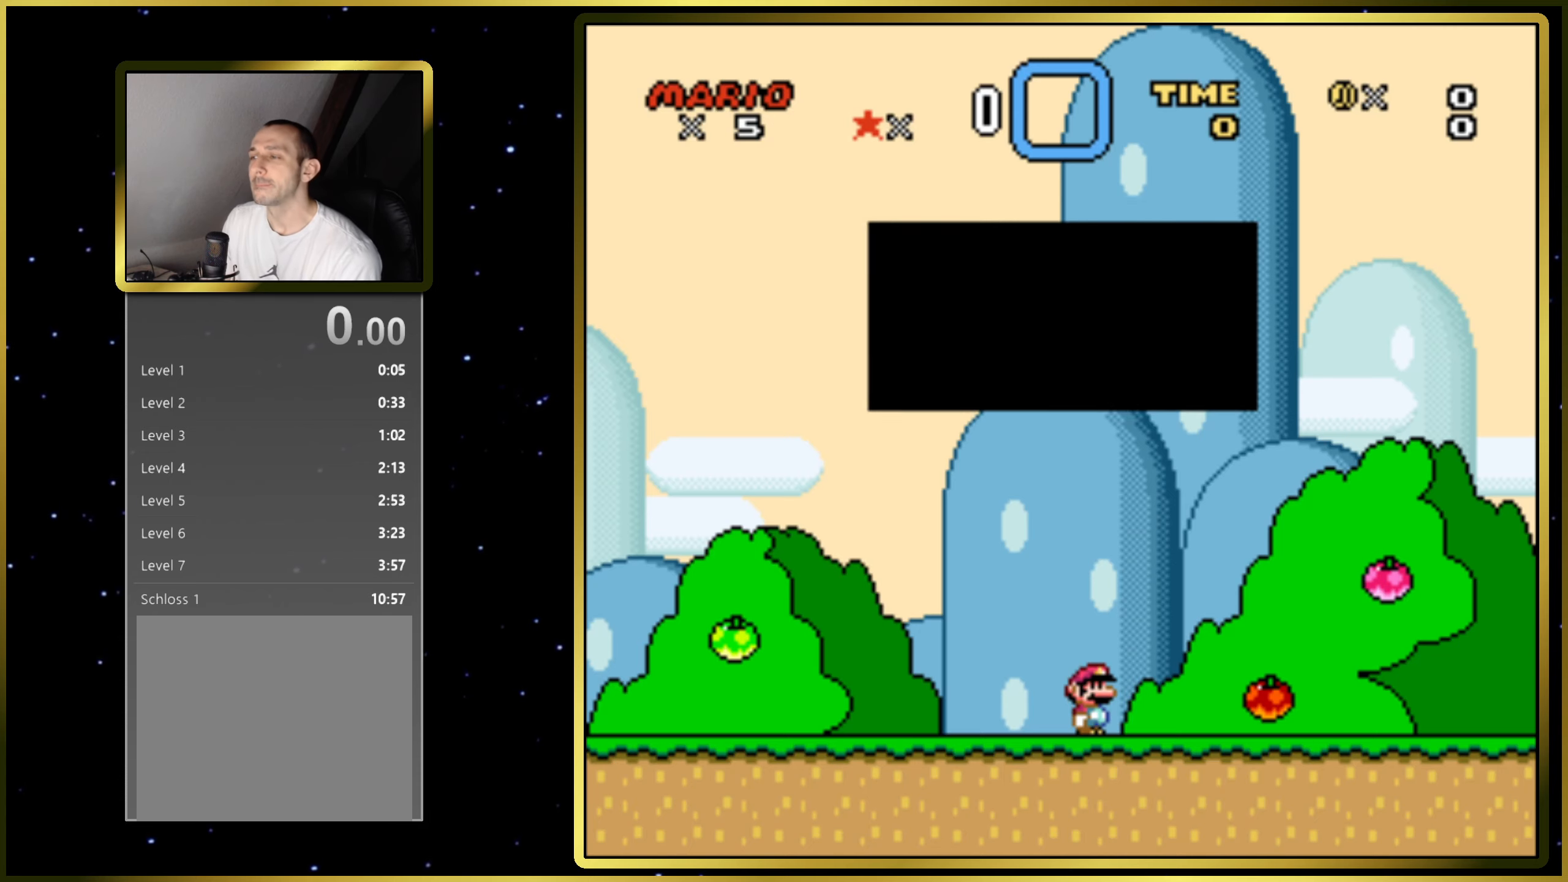
{"buttons": [], "events": []}
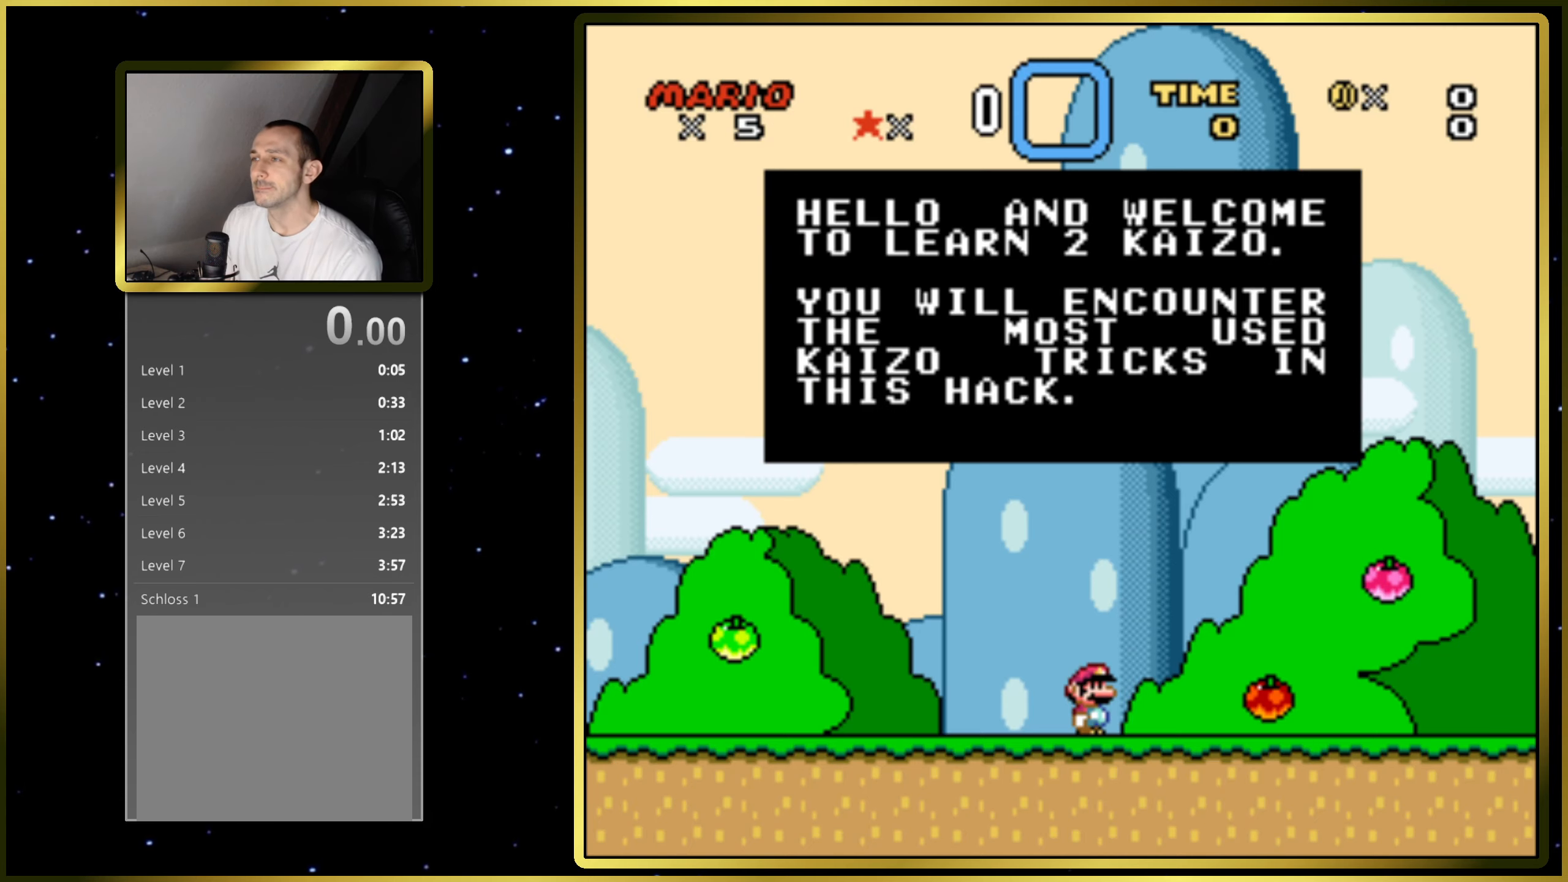
{"buttons": [], "events": []}
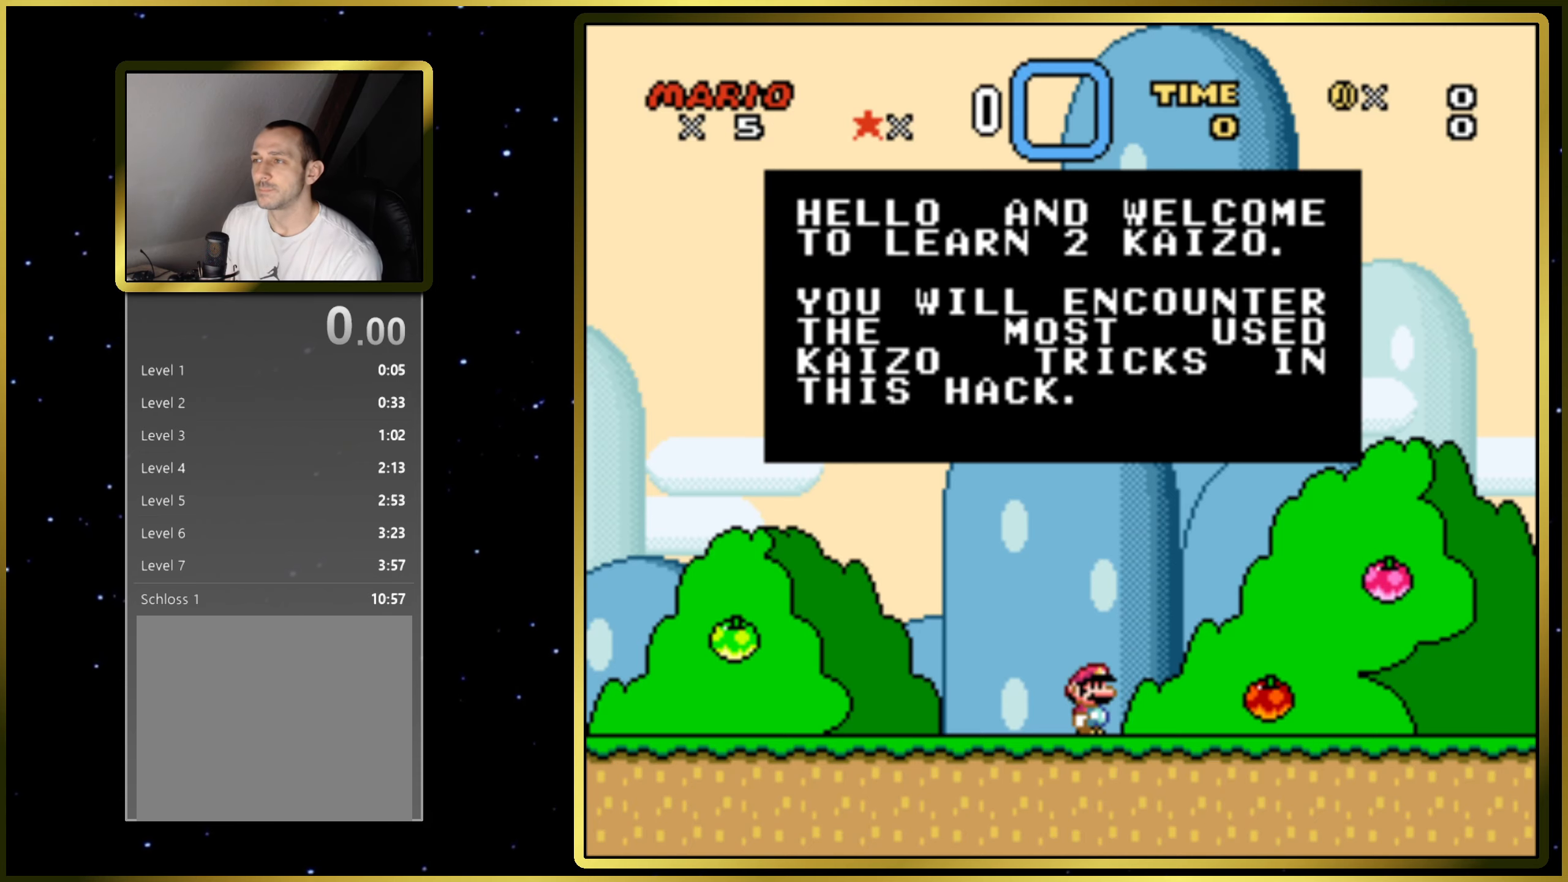
{"buttons": [], "events": [[167, "CROSS", "down"], [183, "CROSS", "up"]]}
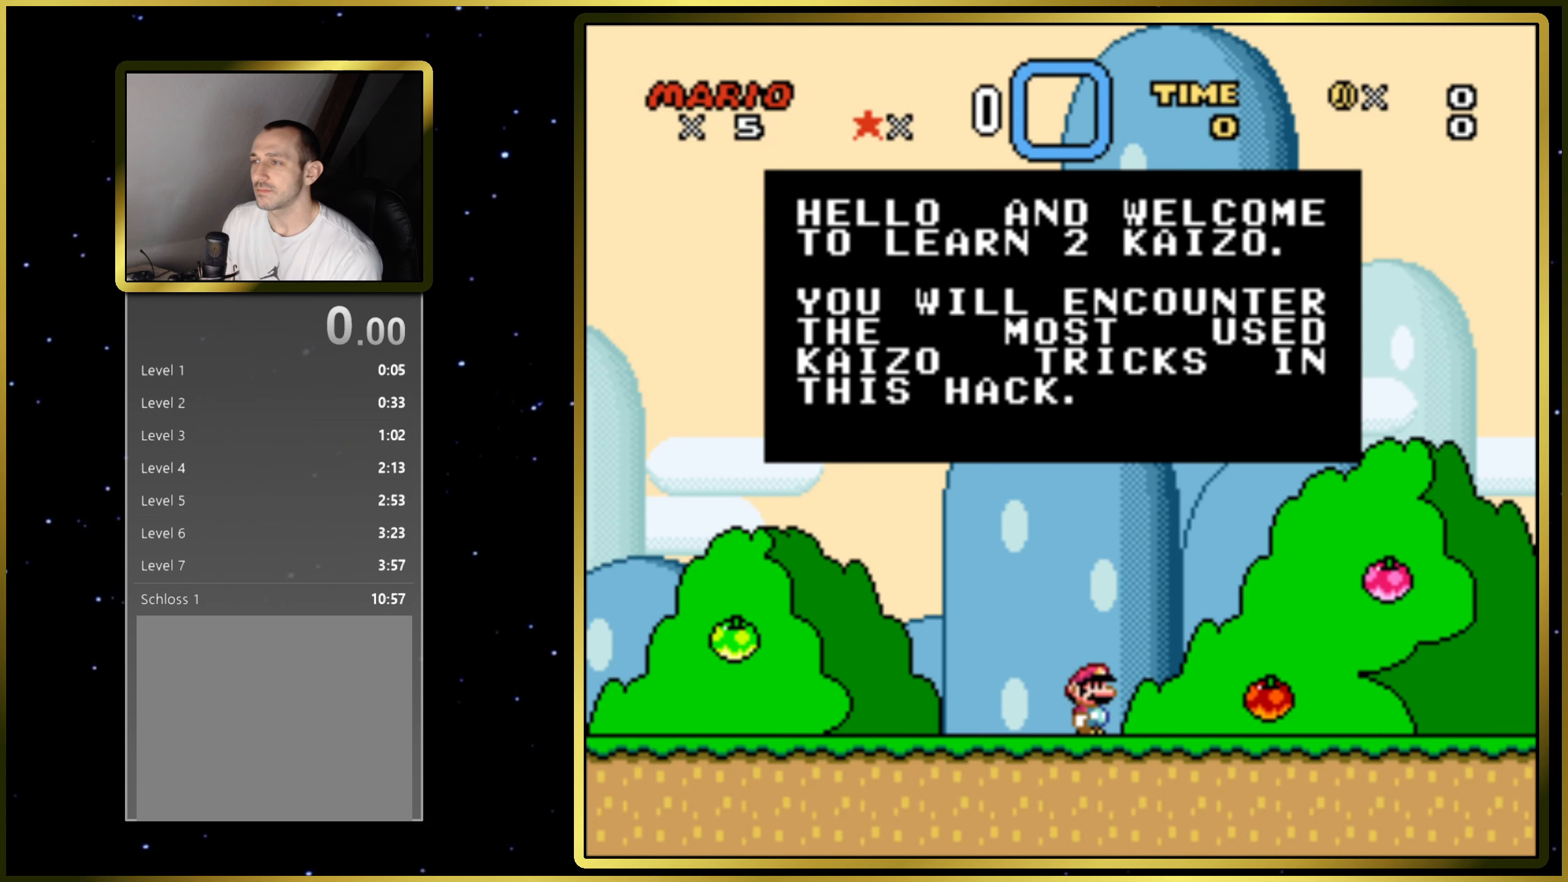
{"buttons": [], "events": []}
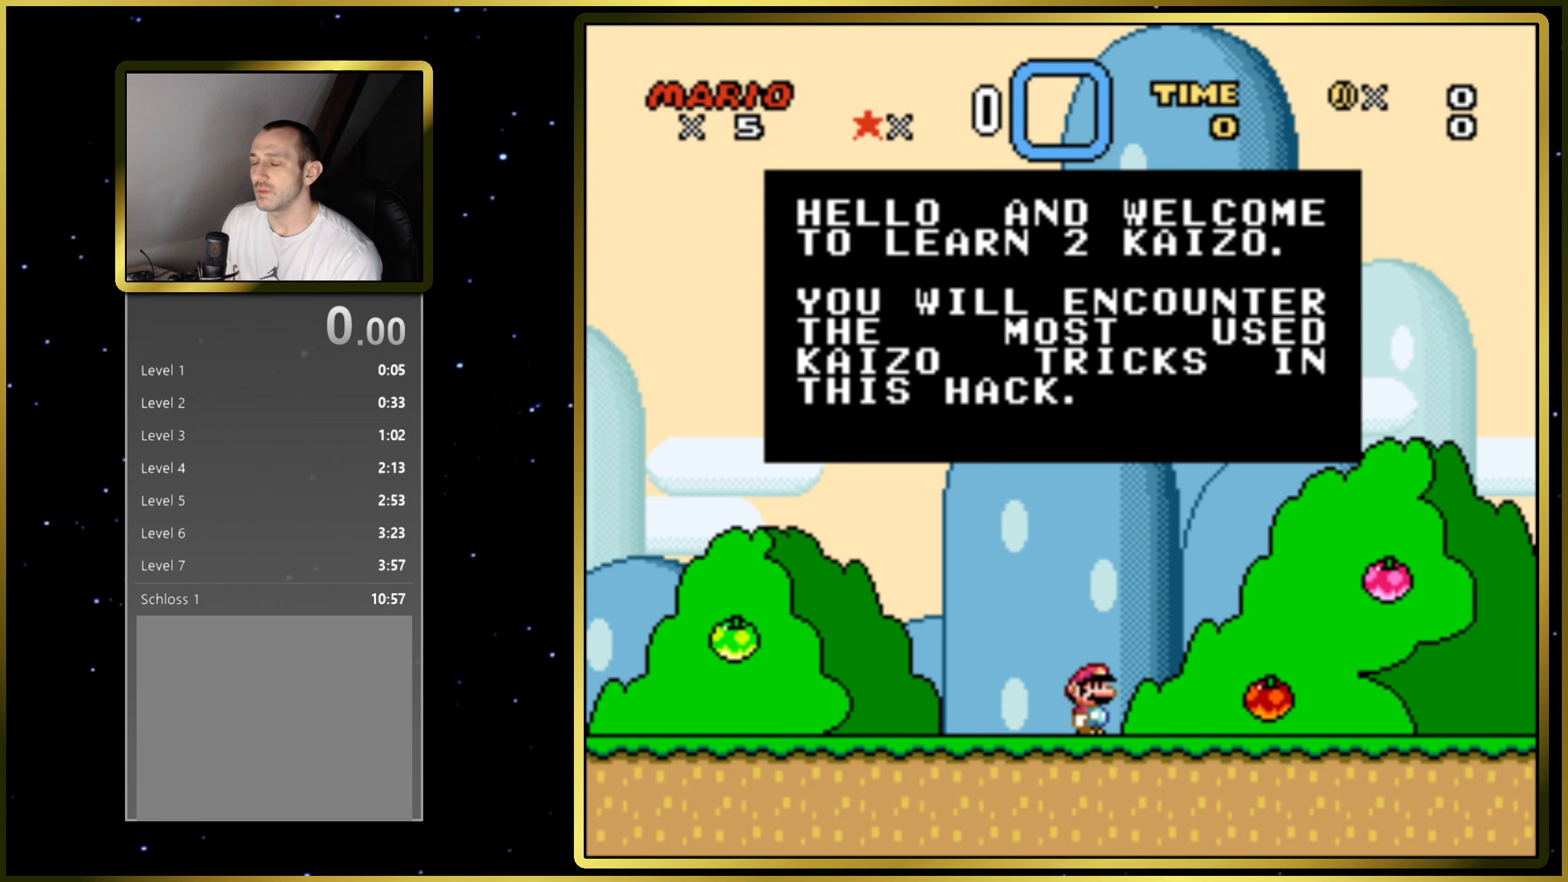
{"buttons": [], "events": []}
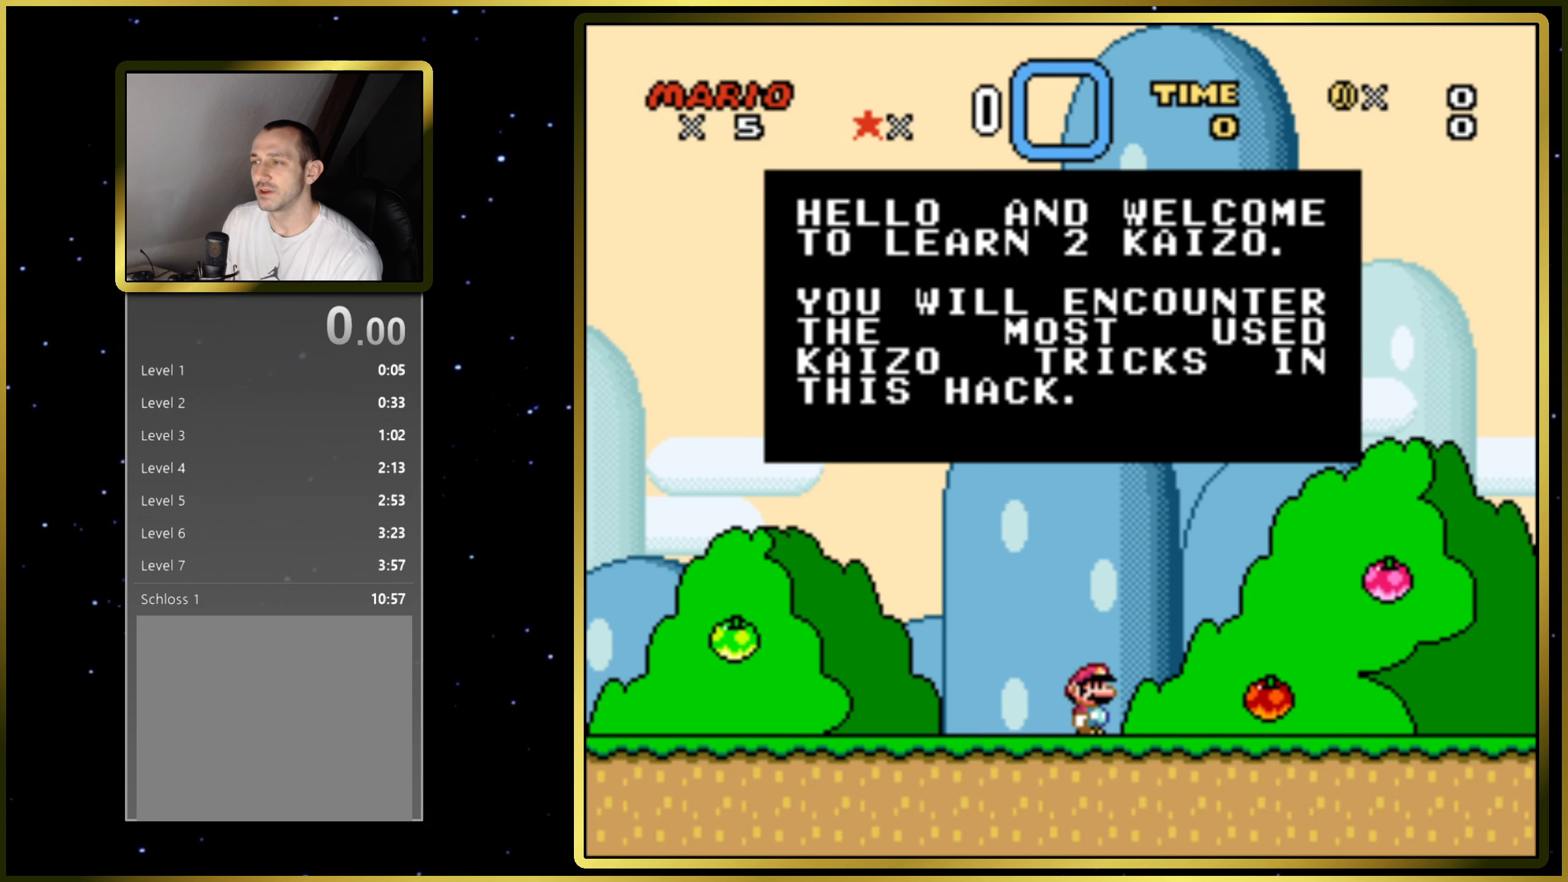
{"buttons": [], "events": [[350, "CROSS", "down"], [400, "CROSS", "up"]]}
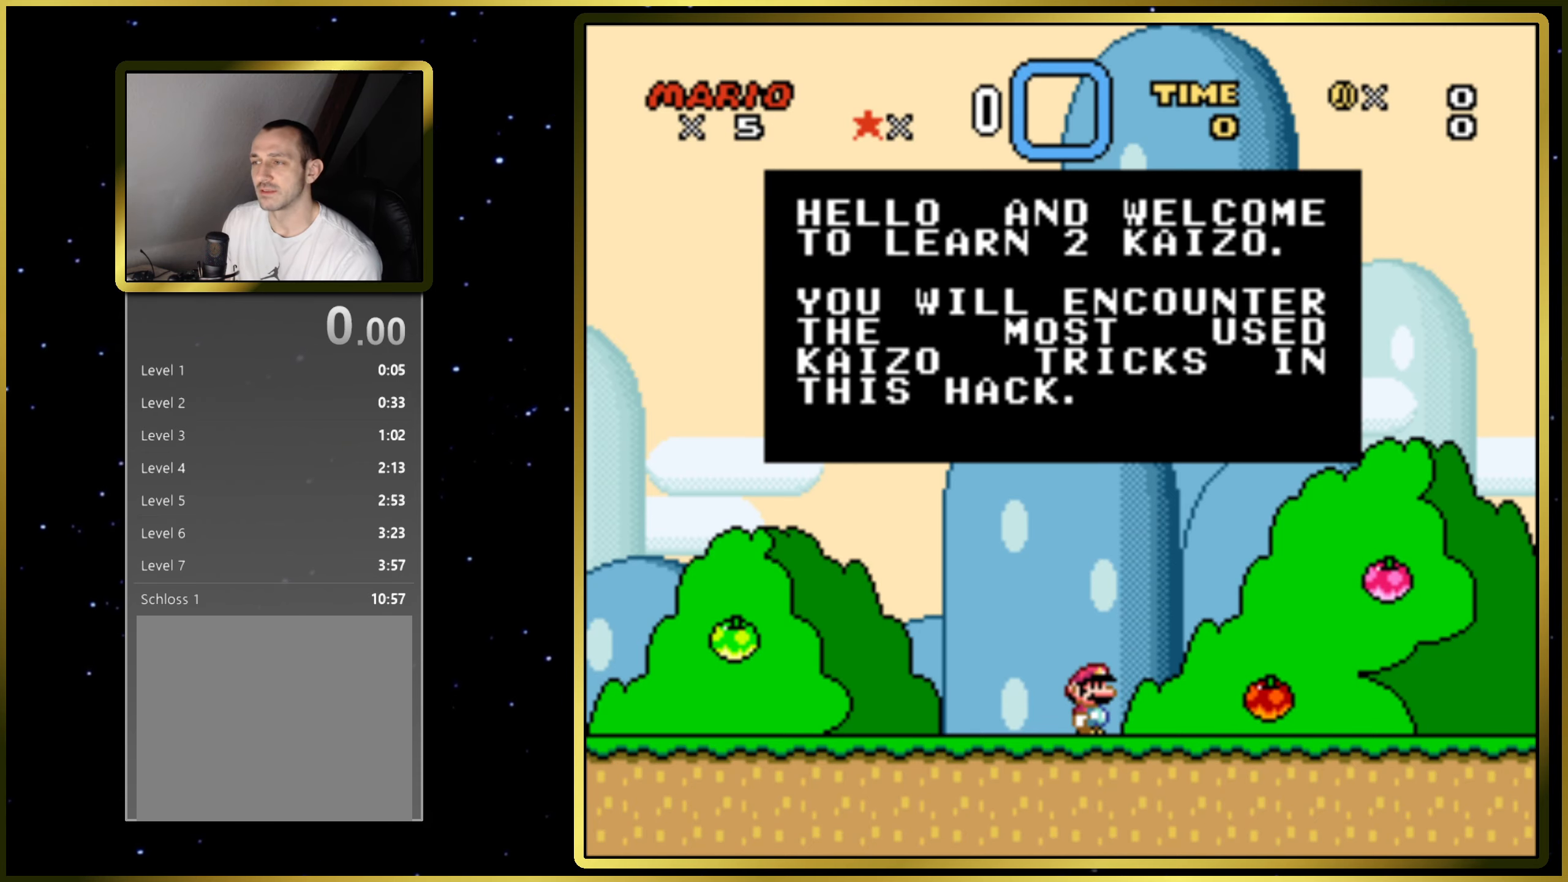
{"buttons": [], "events": []}
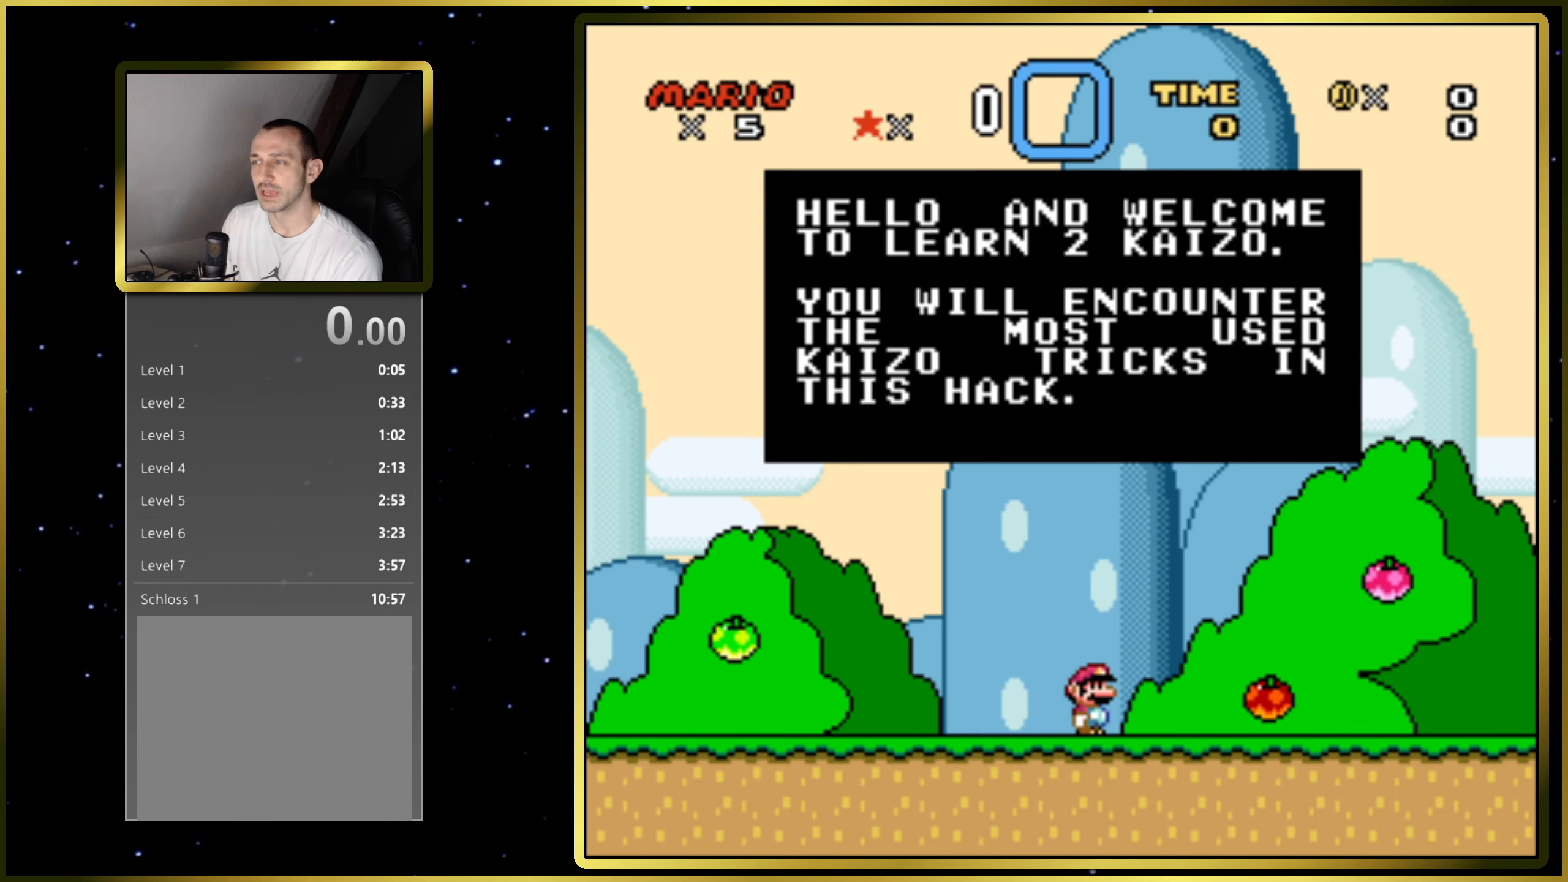
{"buttons": [], "events": []}
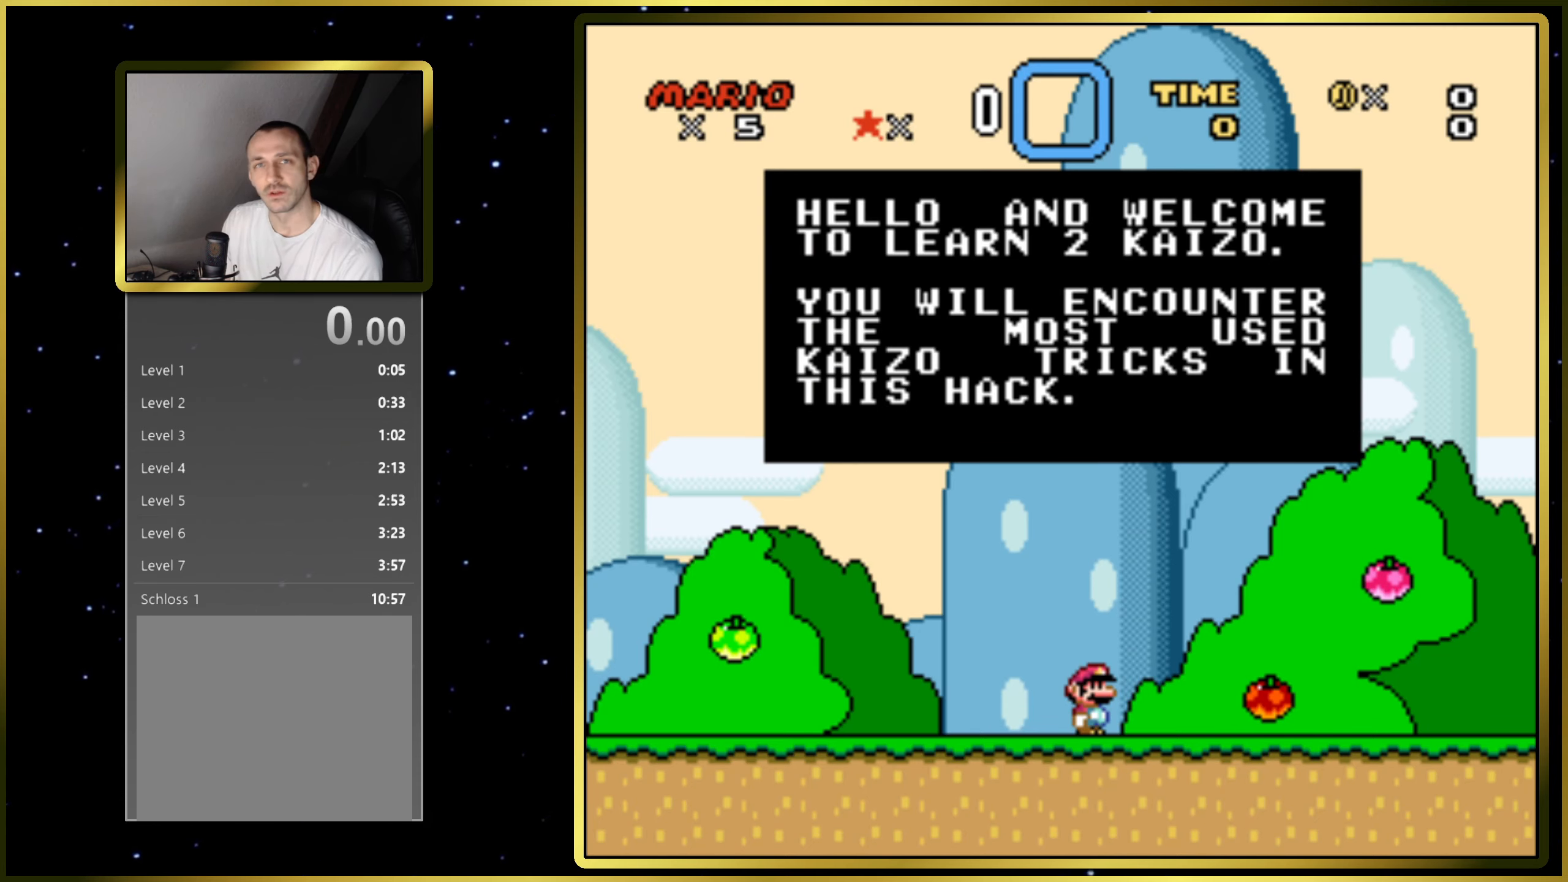
{"buttons": [], "events": []}
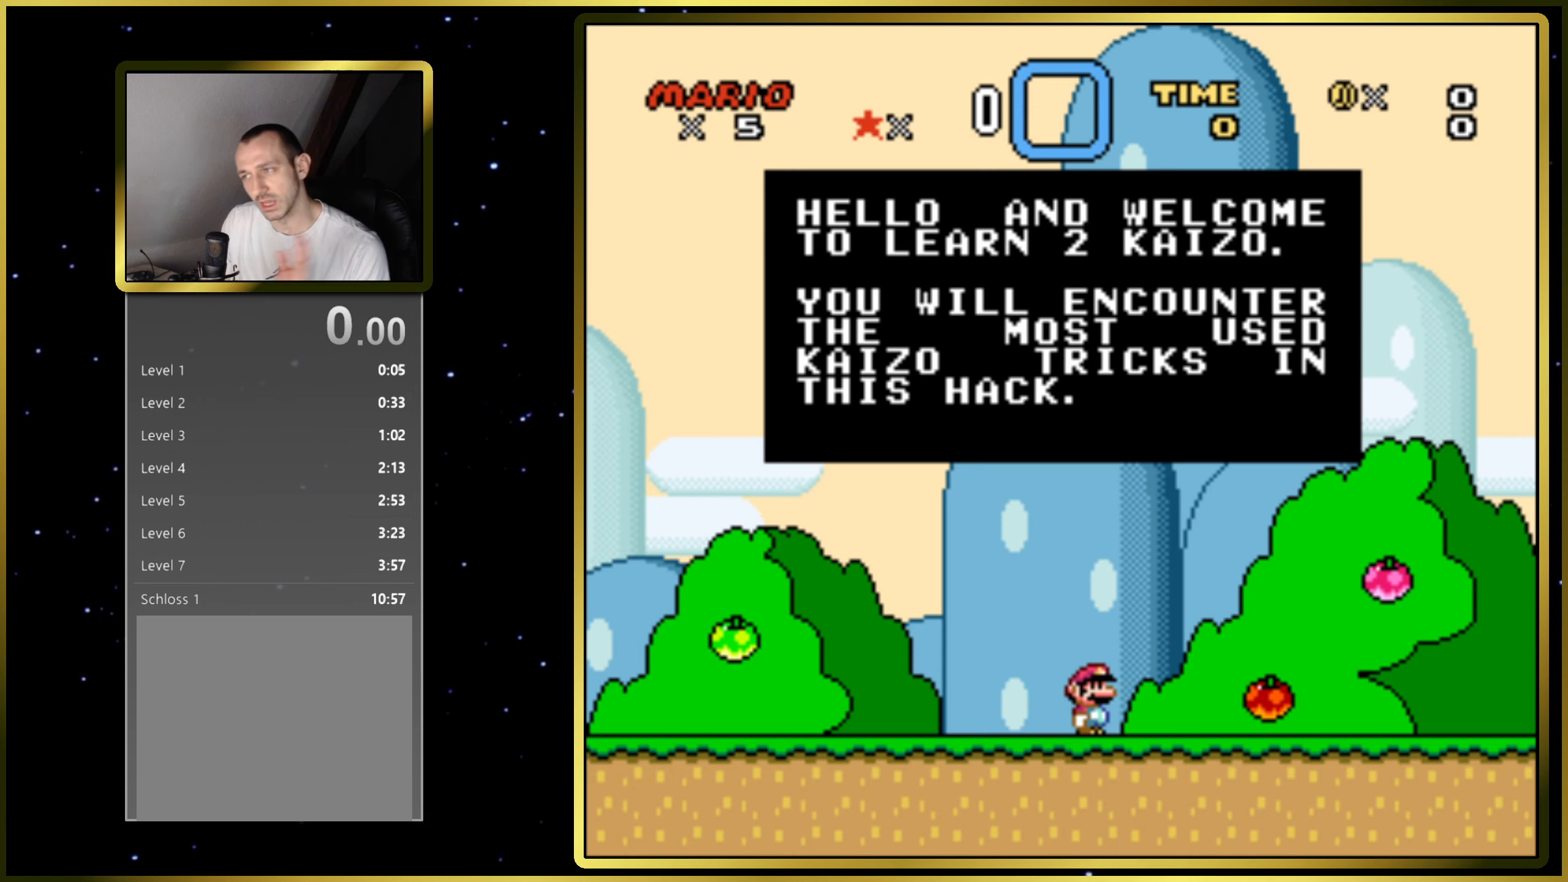
{"buttons": [], "events": []}
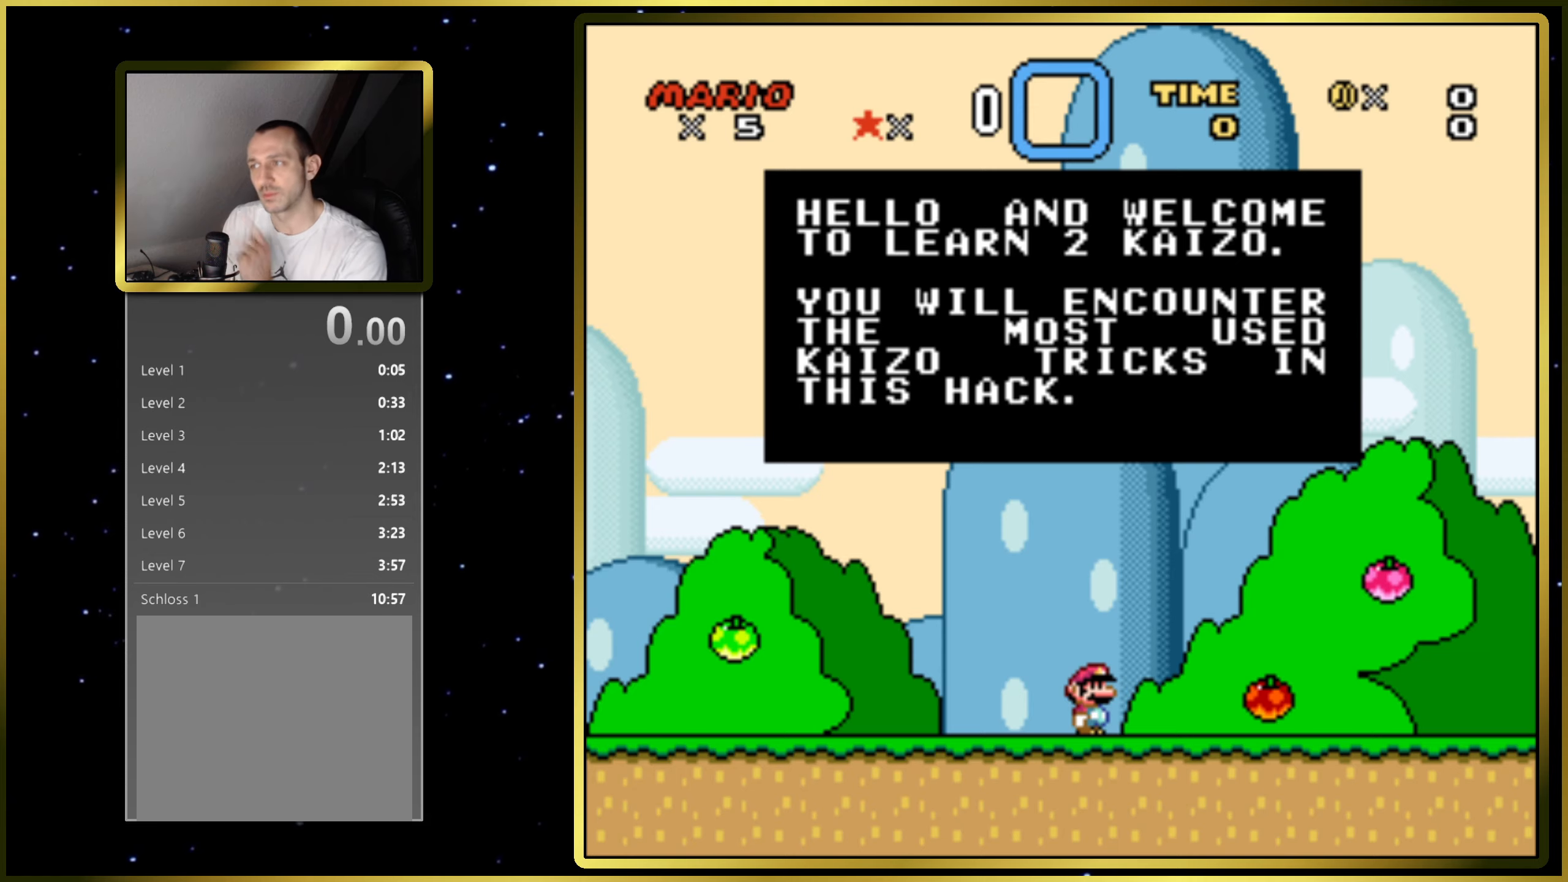
{"buttons": [], "events": []}
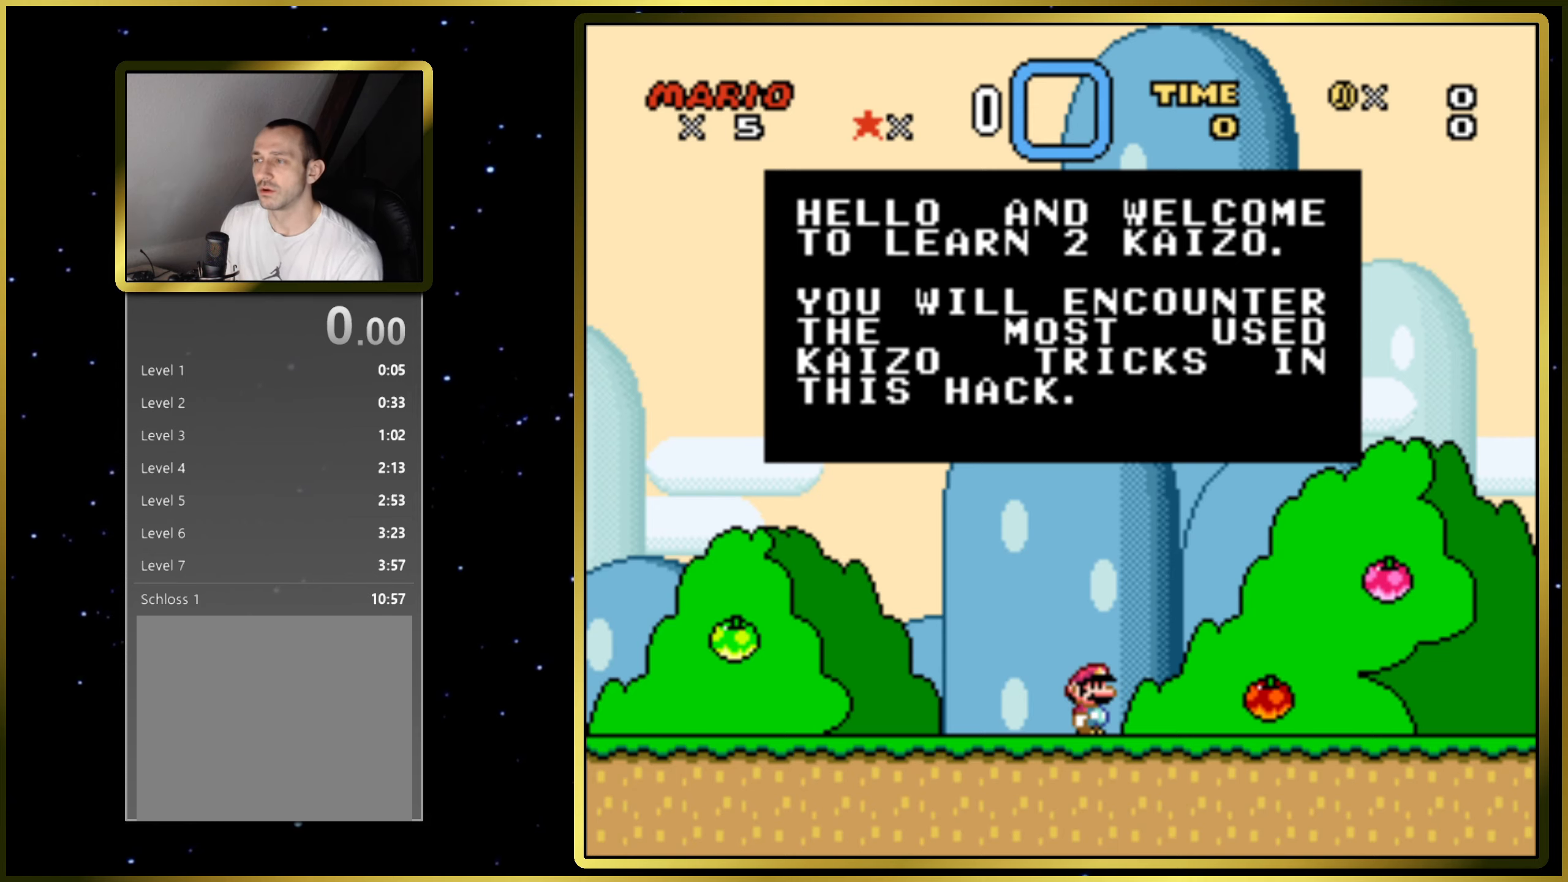
{"buttons": [], "events": [[83, "CROSS", "down"], [133, "CROSS", "up"]]}